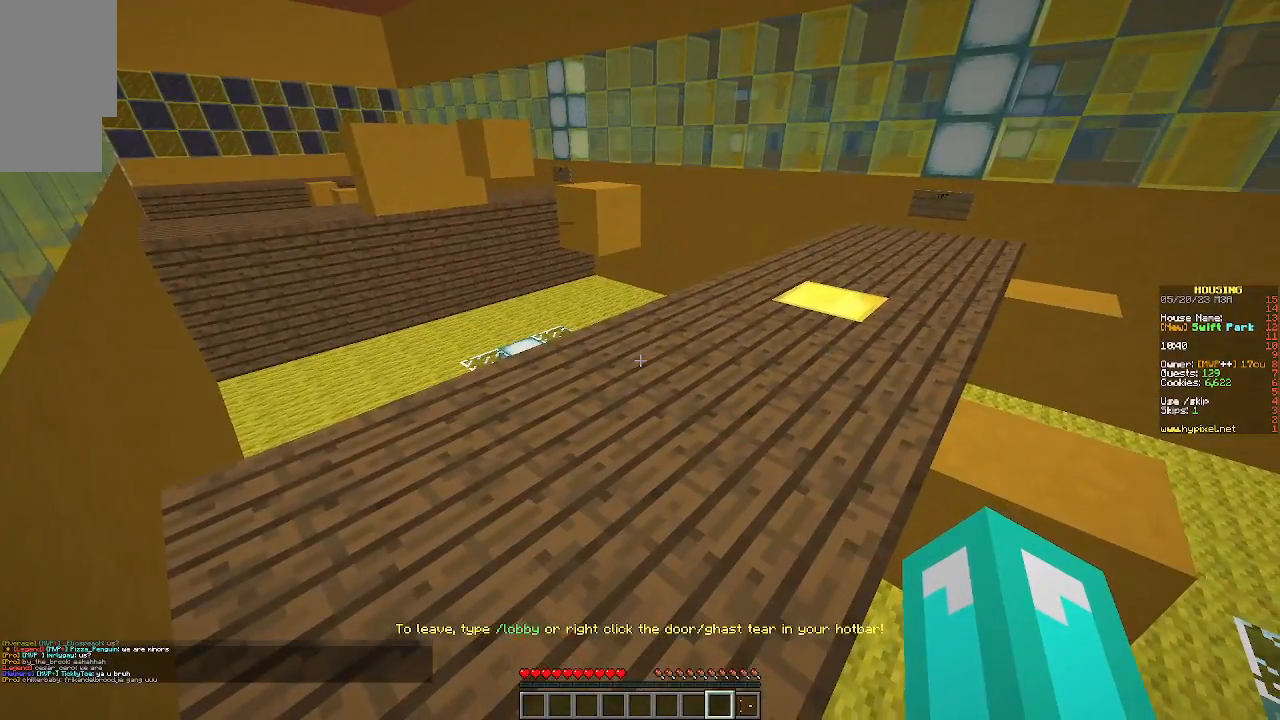
Gameplay with keyboard and mouse; each line is a JSON object with the keys and mouse buttons held at the frame after it. "events" lists presses ("down") and releases ("up") of "a", "d", "s", "w", "mouse_left" and "mouse_right" between this image and that frame as [ms after this image, input, new state], when the widget could be followed in between. "mouse_left", "mouse_right" = the "left", "right" buttons of the "mouse" list. No other keys are recorded. Fast repeated clicks can show as one long hold. Mouse movement is not recorded.
{"keys": [], "mouse": [], "events": [[467, "w", "down"], [500, "w", "up"]]}
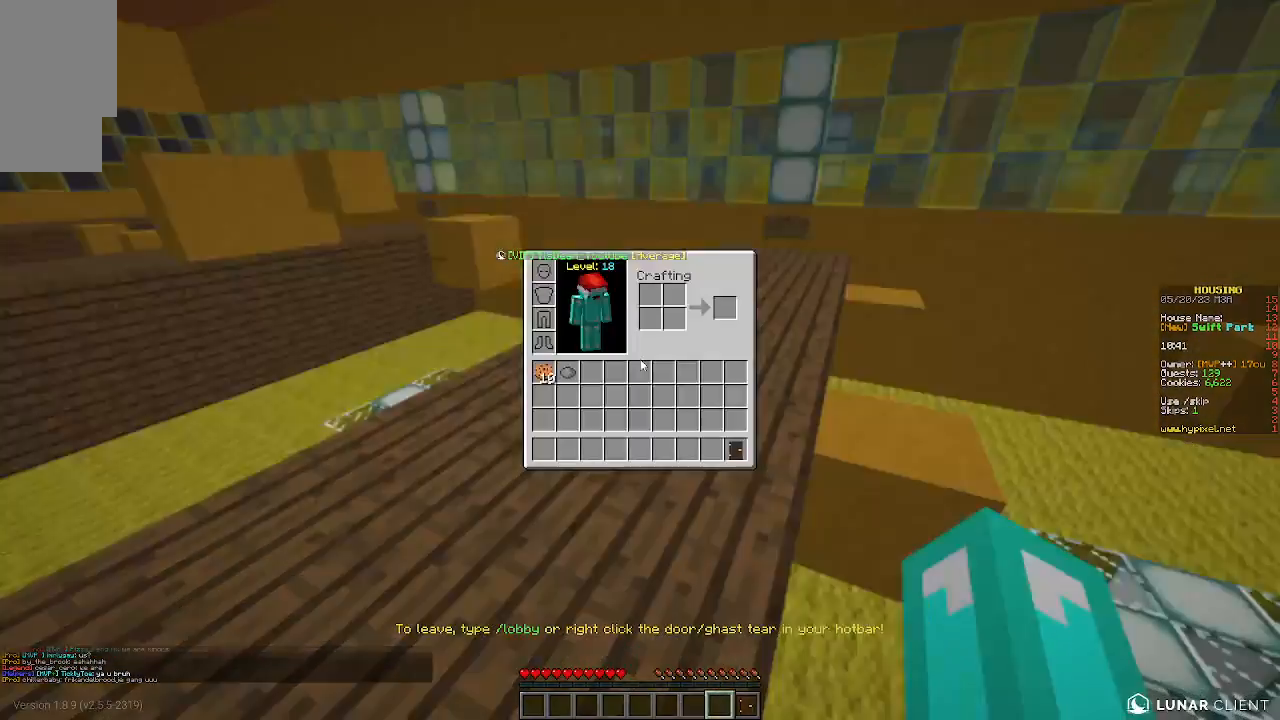
{"keys": [], "mouse": [], "events": []}
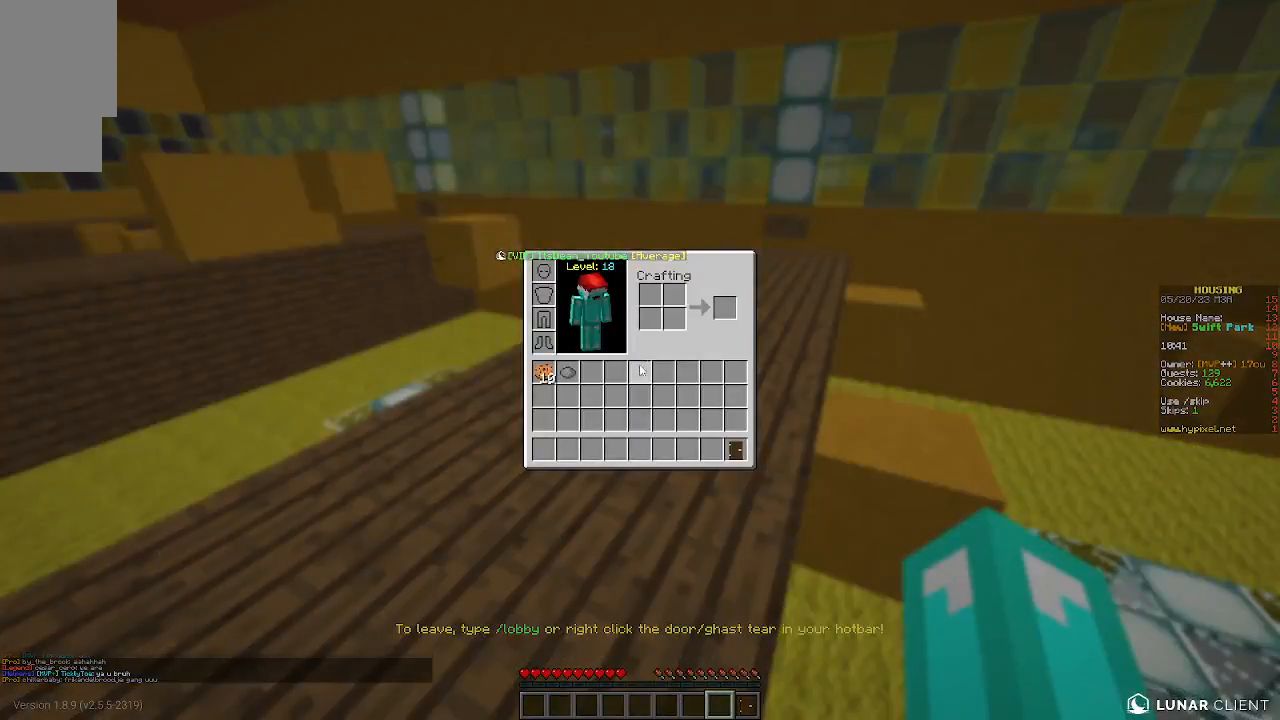
{"keys": ["d", "w"], "mouse": [], "events": [[133, "w", "down"], [500, "d", "down"]]}
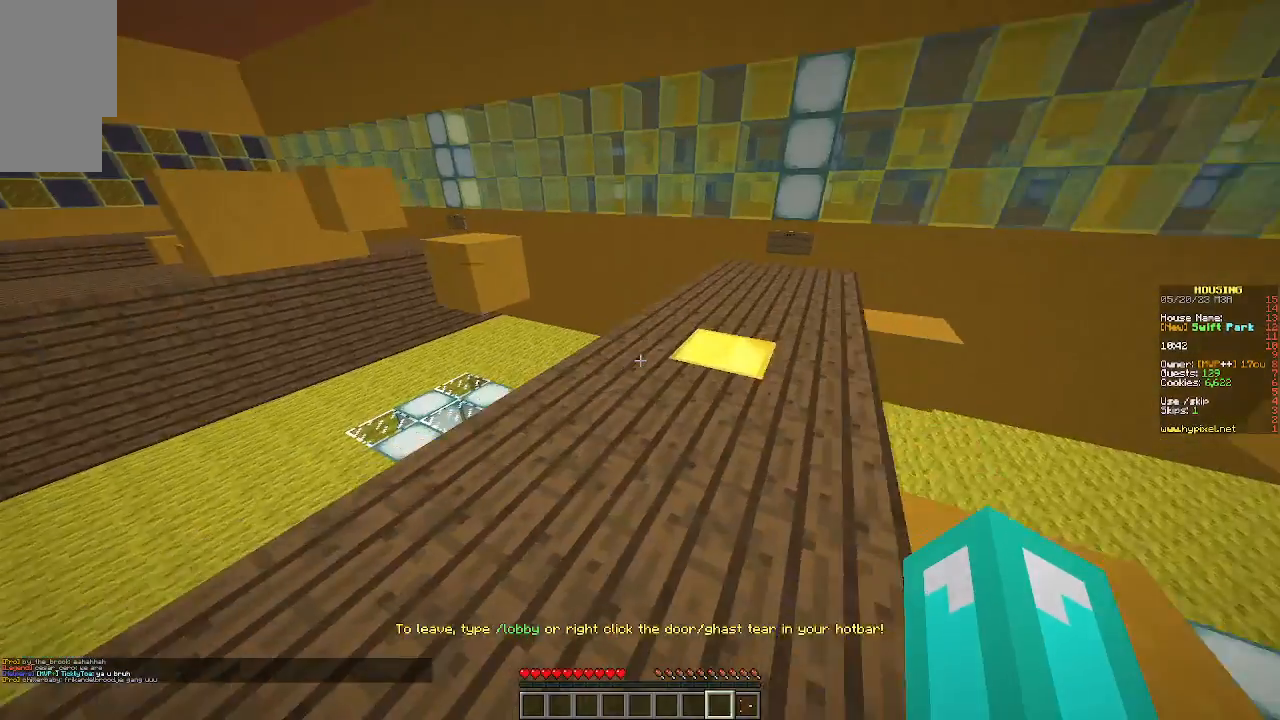
{"keys": ["d"], "mouse": [], "events": [[467, "w", "up"]]}
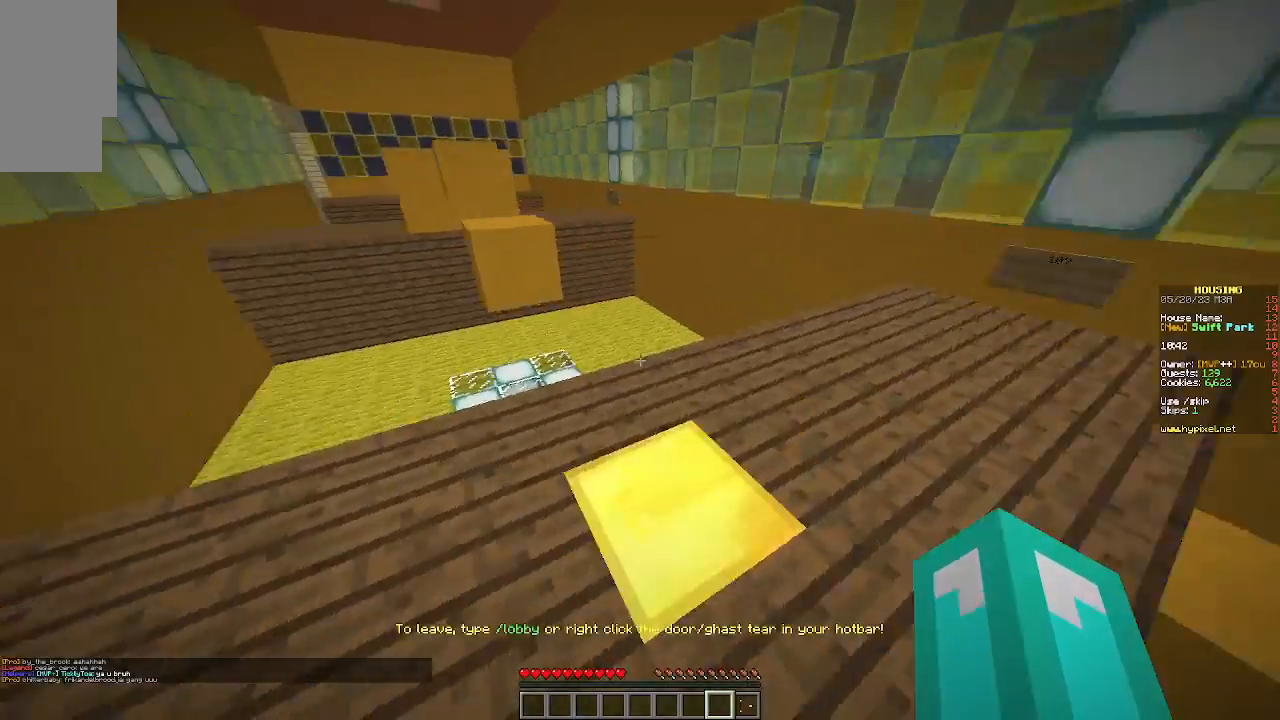
{"keys": ["w"], "mouse": [], "events": [[33, "d", "up"], [133, "w", "down"]]}
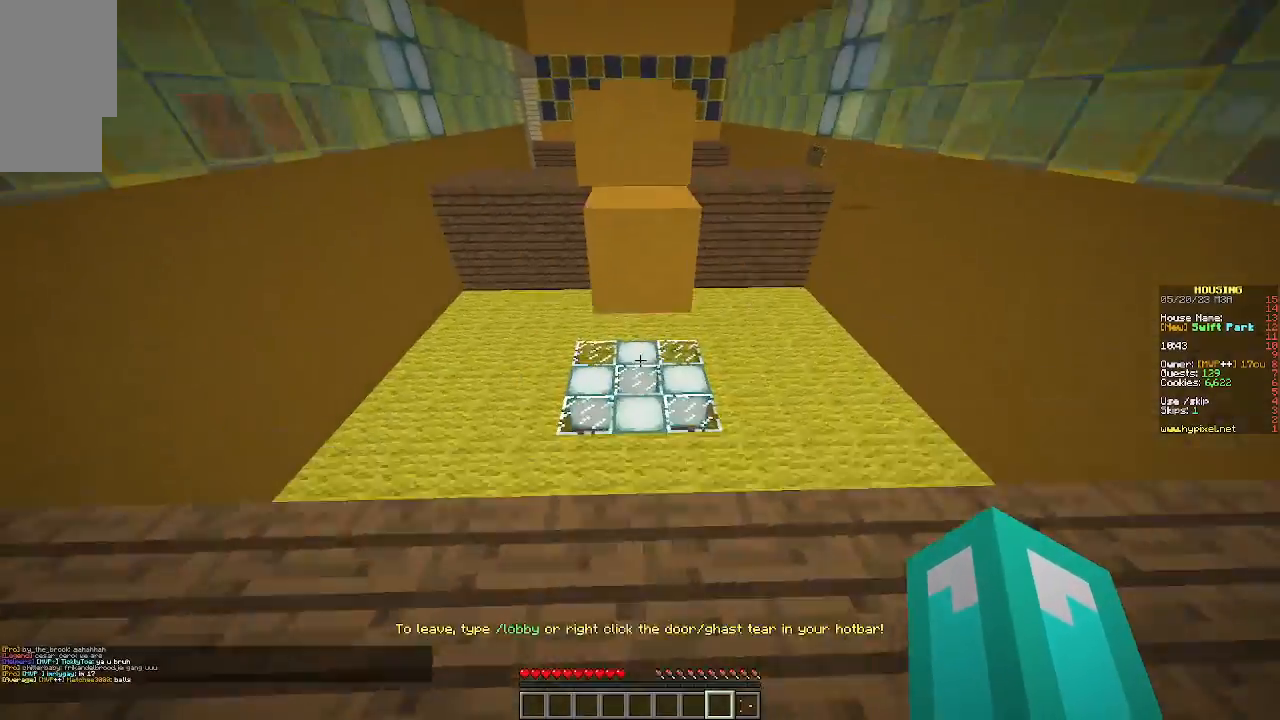
{"keys": ["w"], "mouse": [], "events": []}
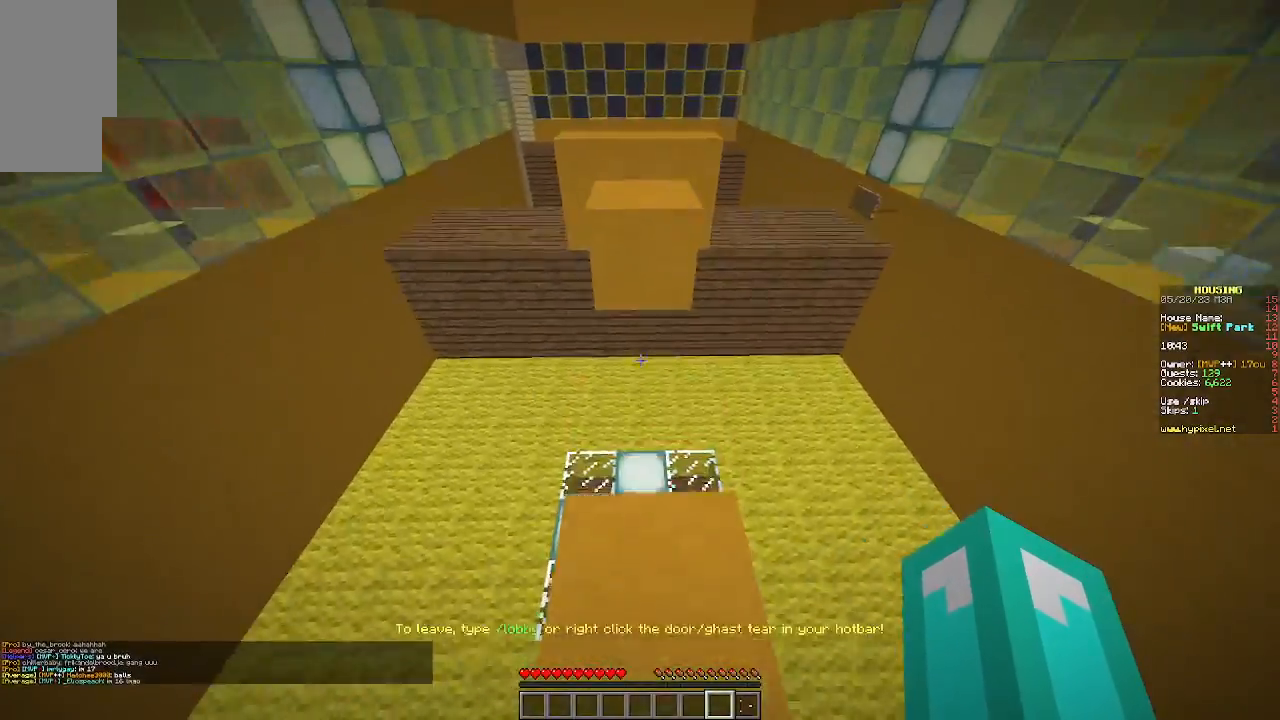
{"keys": ["w"], "mouse": [], "events": []}
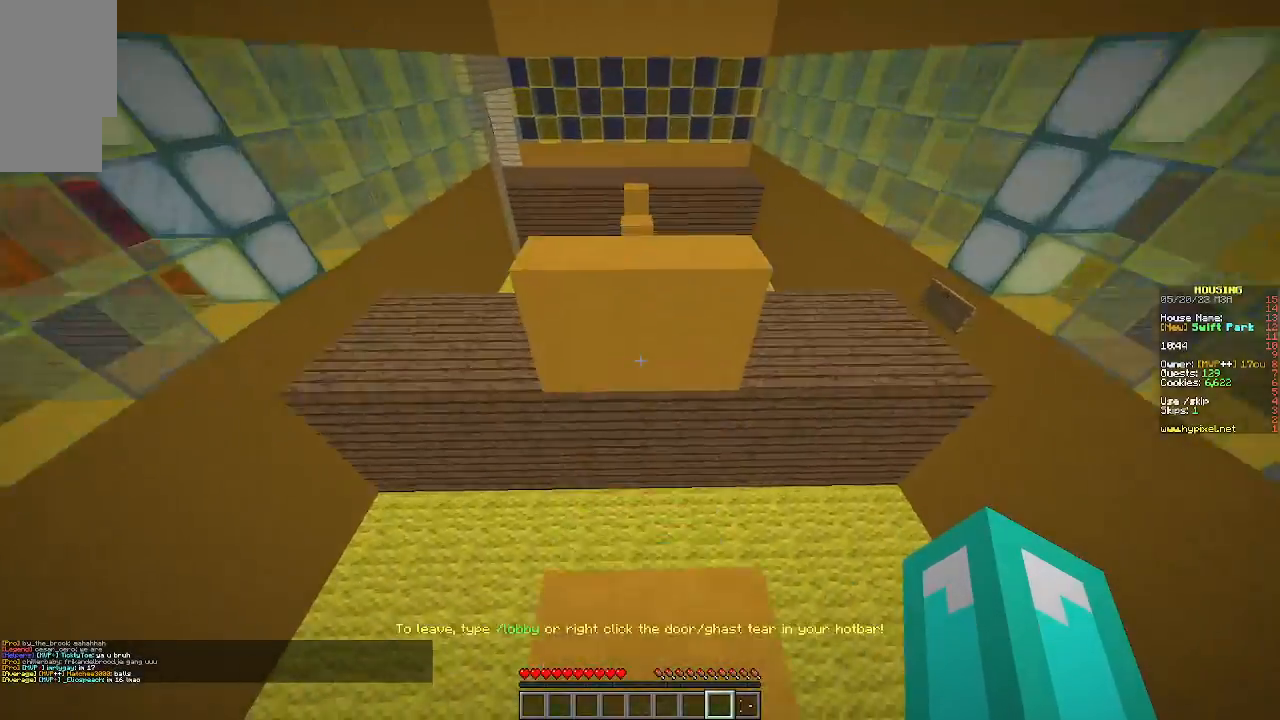
{"keys": [], "mouse": [], "events": [[433, "w", "up"]]}
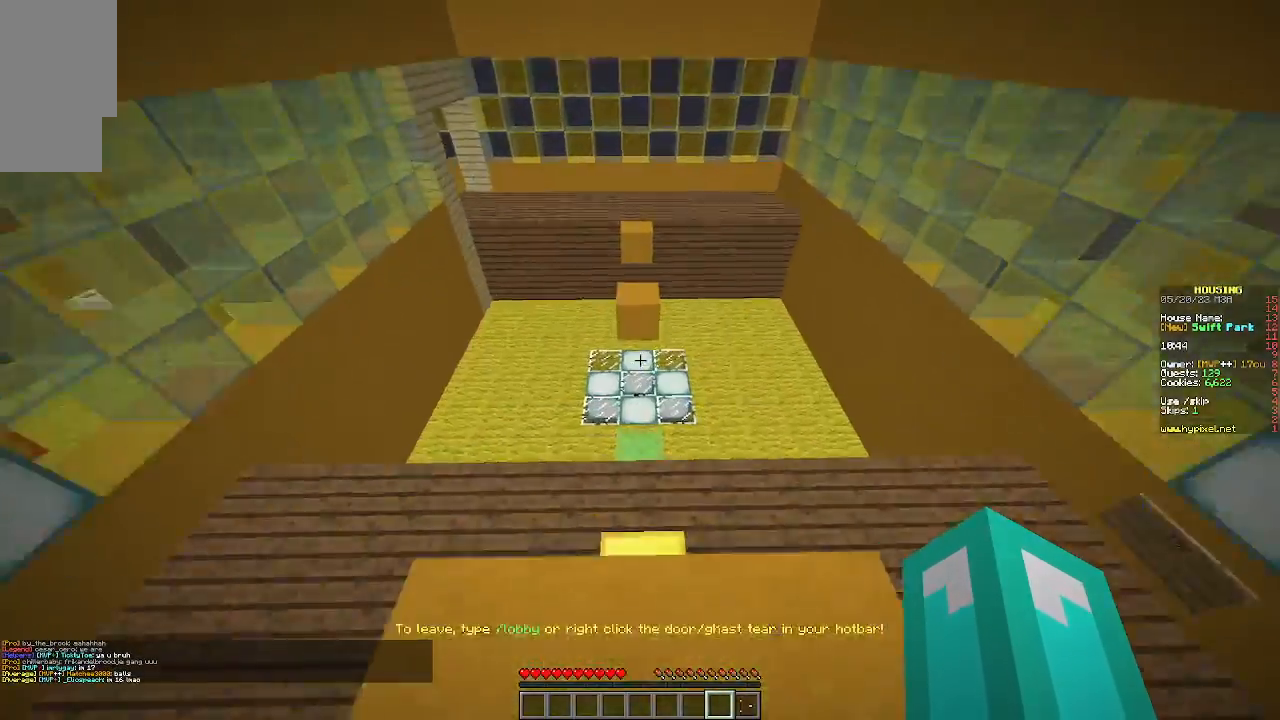
{"keys": [], "mouse": [], "events": [[67, "s", "down"], [333, "s", "up"]]}
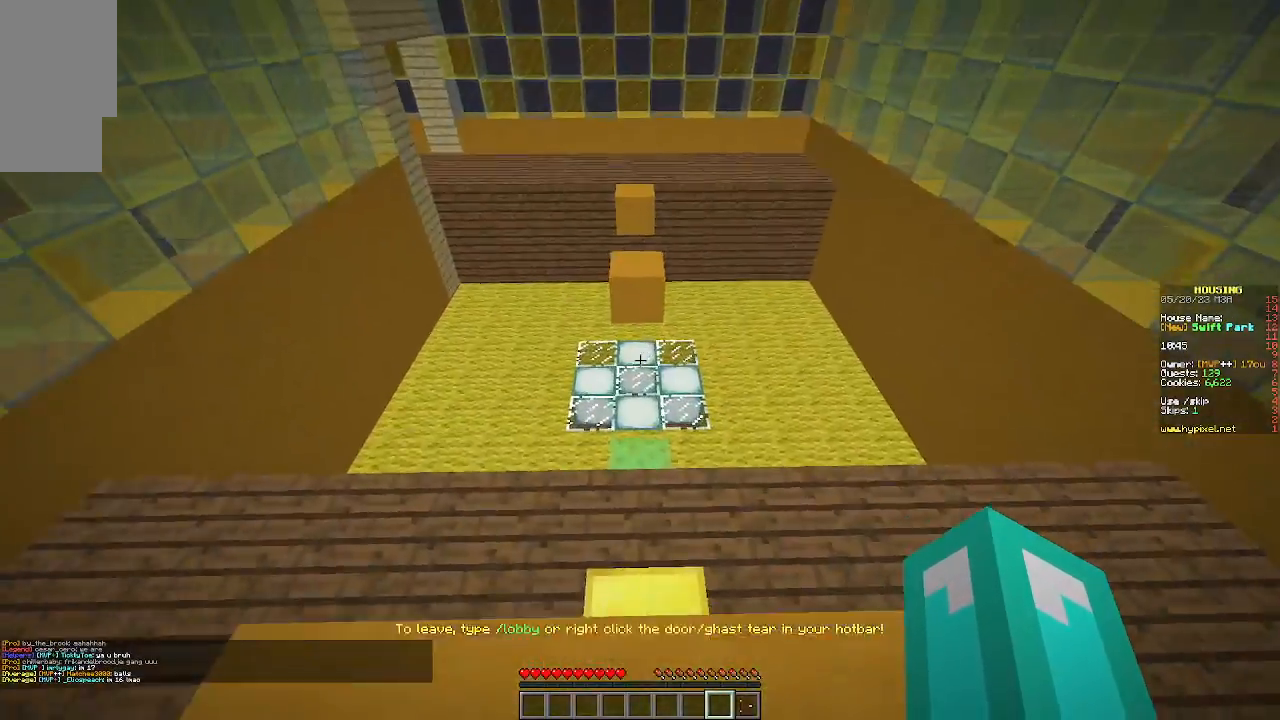
{"keys": ["w"], "mouse": [], "events": [[100, "w", "down"]]}
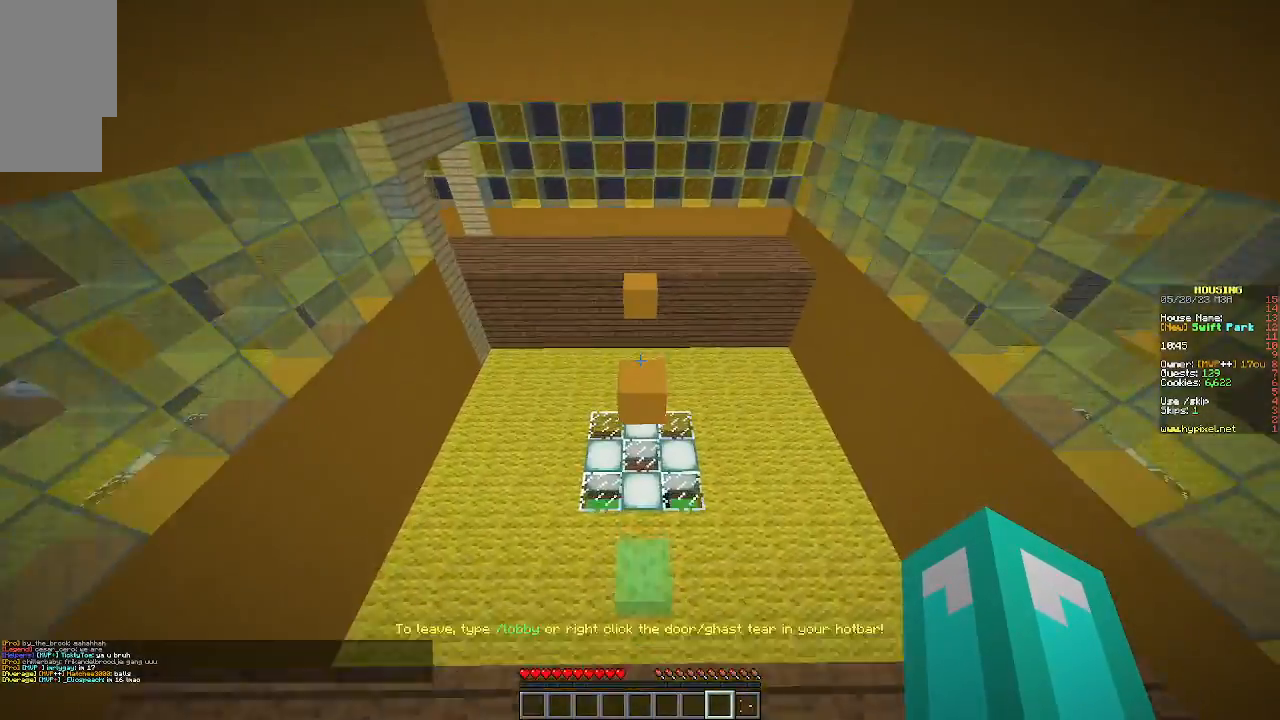
{"keys": ["w"], "mouse": [], "events": [[33, "w", "up"], [400, "w", "down"]]}
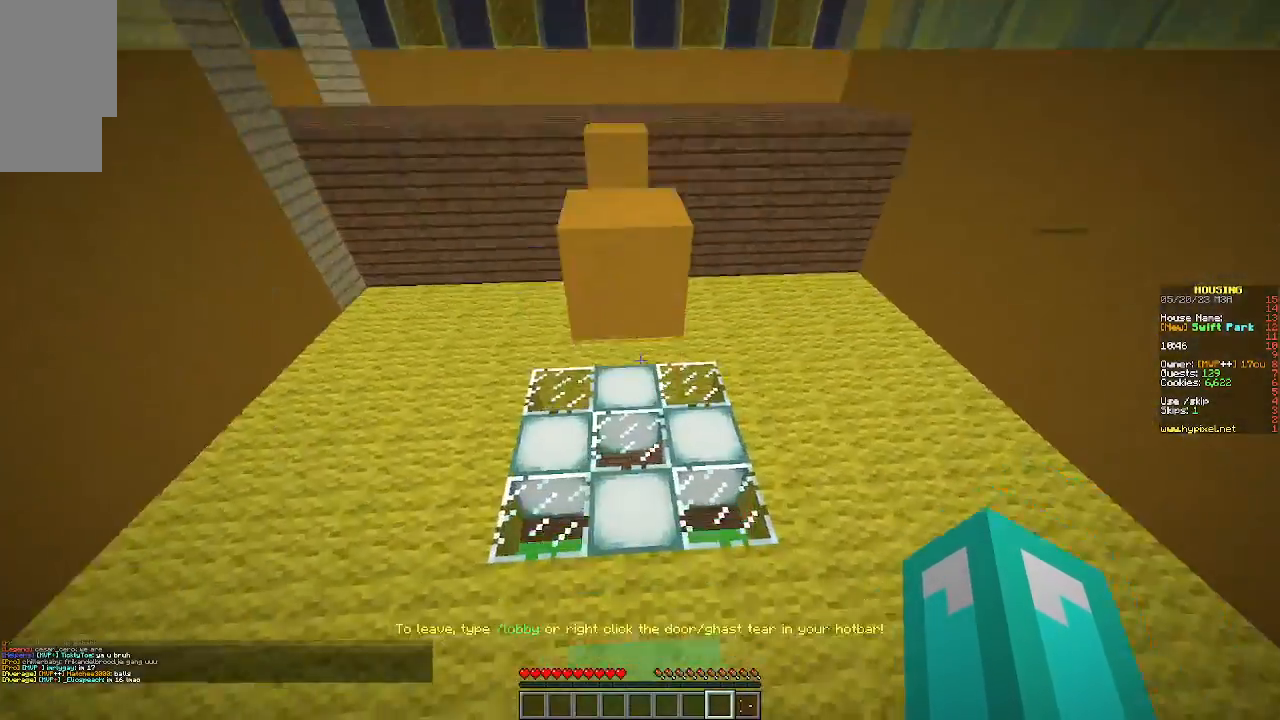
{"keys": ["w"], "mouse": [], "events": []}
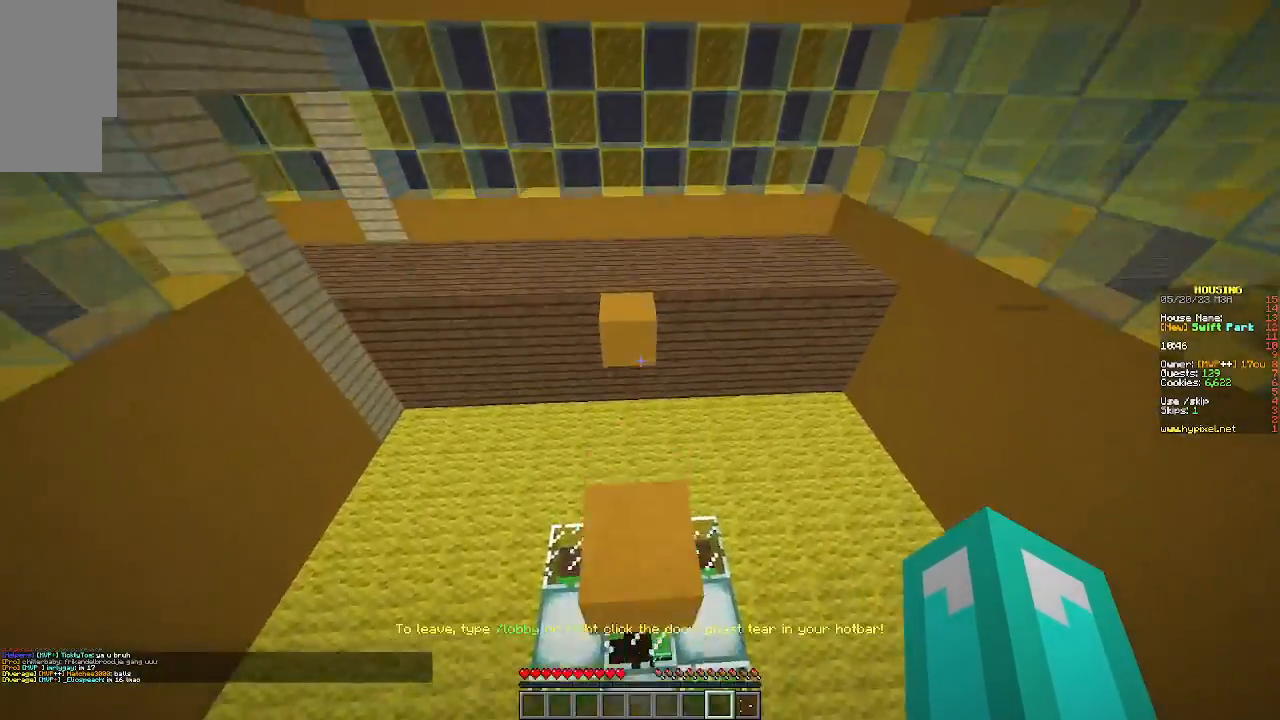
{"keys": ["w"], "mouse": [], "events": [[33, "w", "up"], [133, "w", "down"]]}
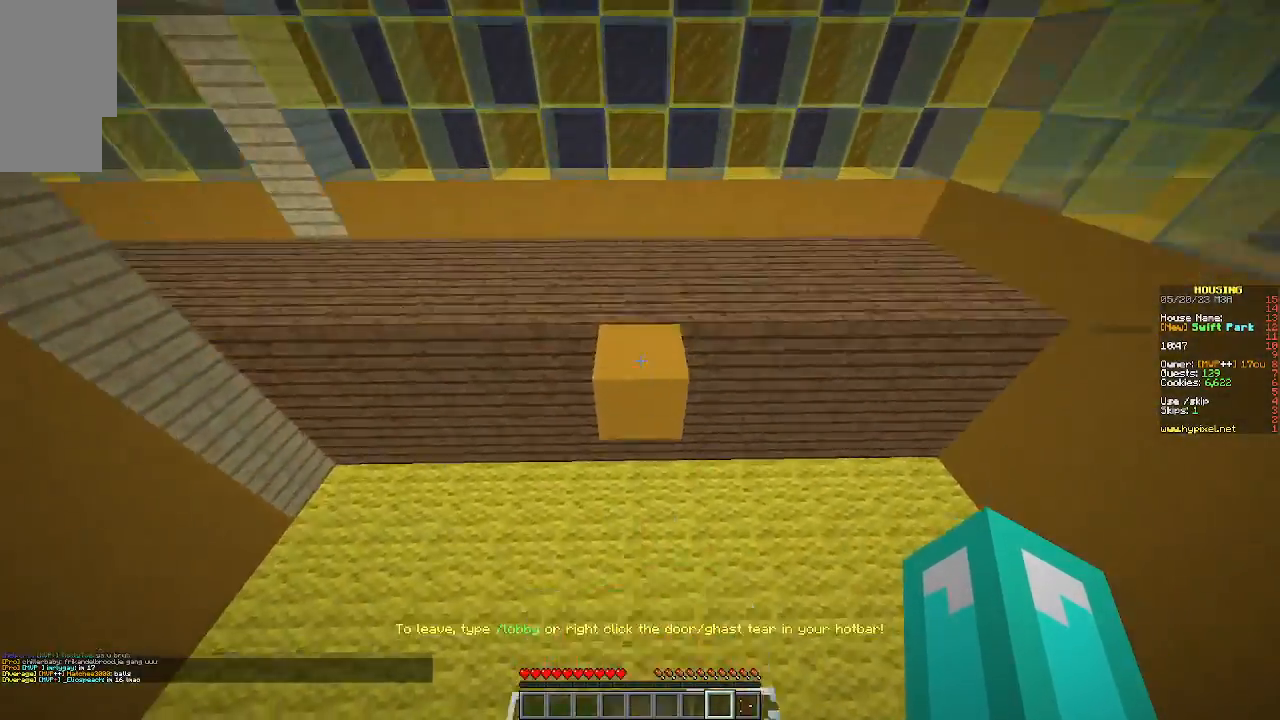
{"keys": ["w"], "mouse": [], "events": []}
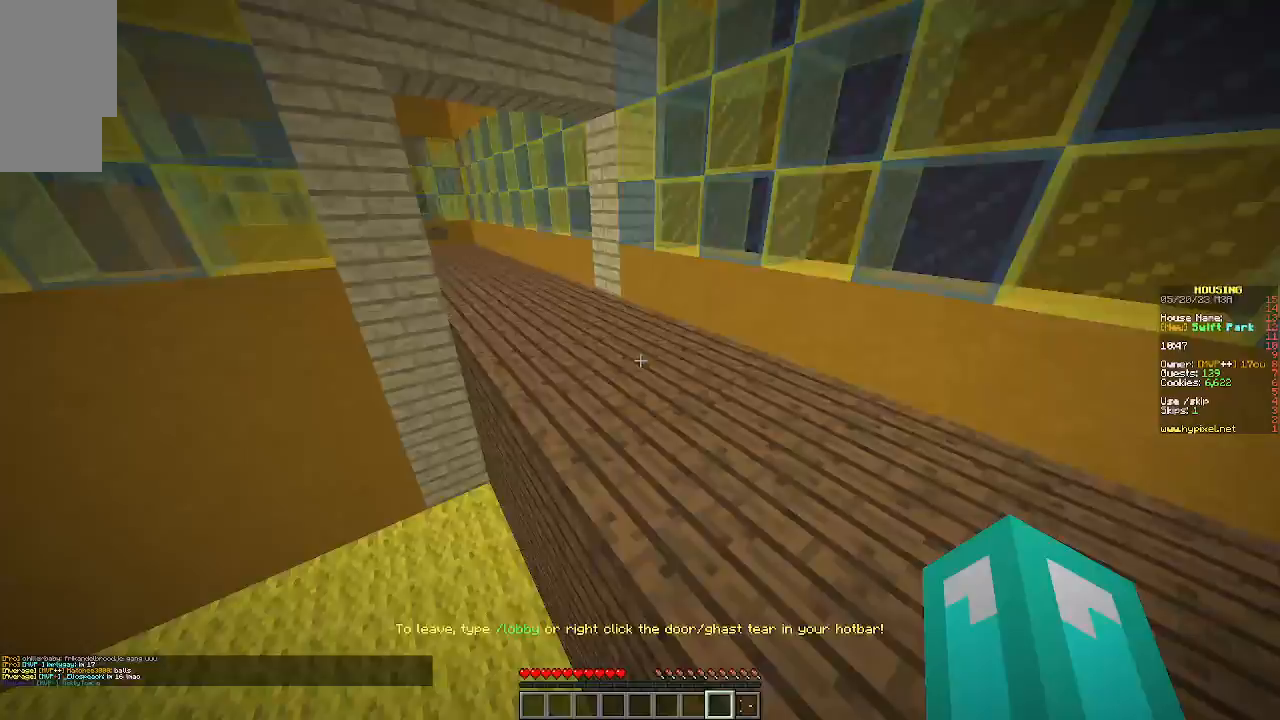
{"keys": ["w"], "mouse": [], "events": []}
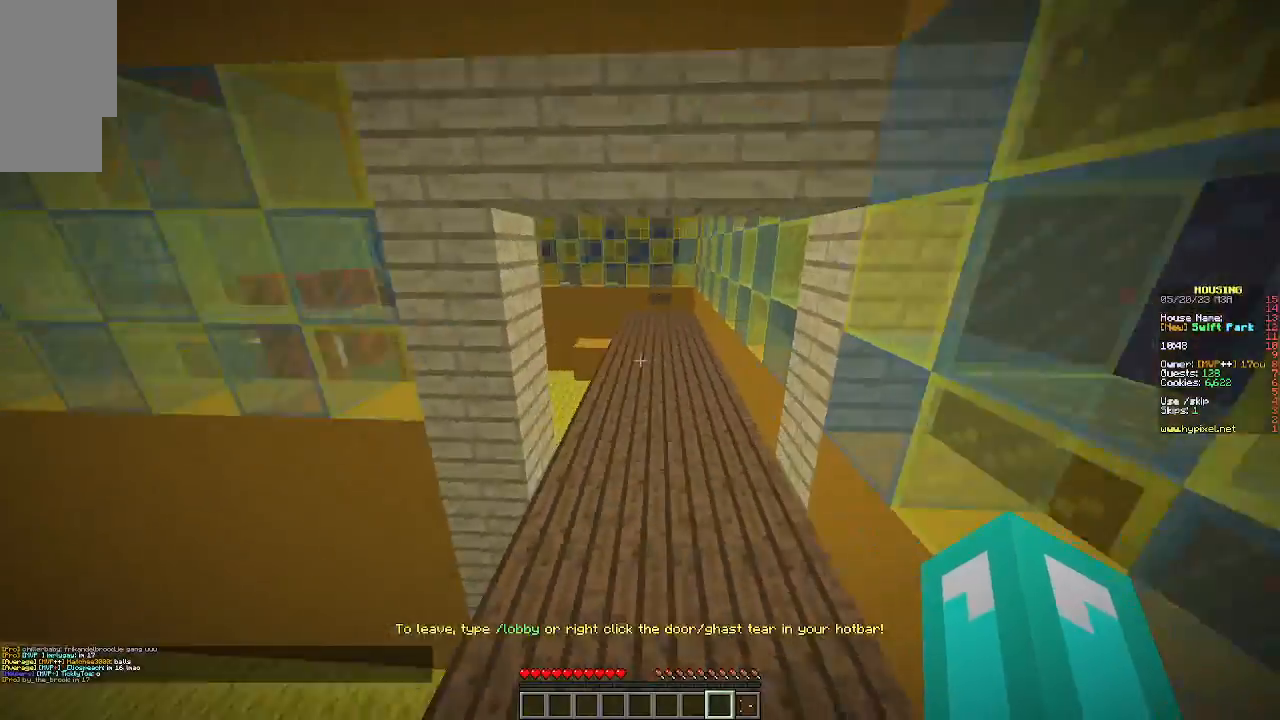
{"keys": ["w"], "mouse": [], "events": []}
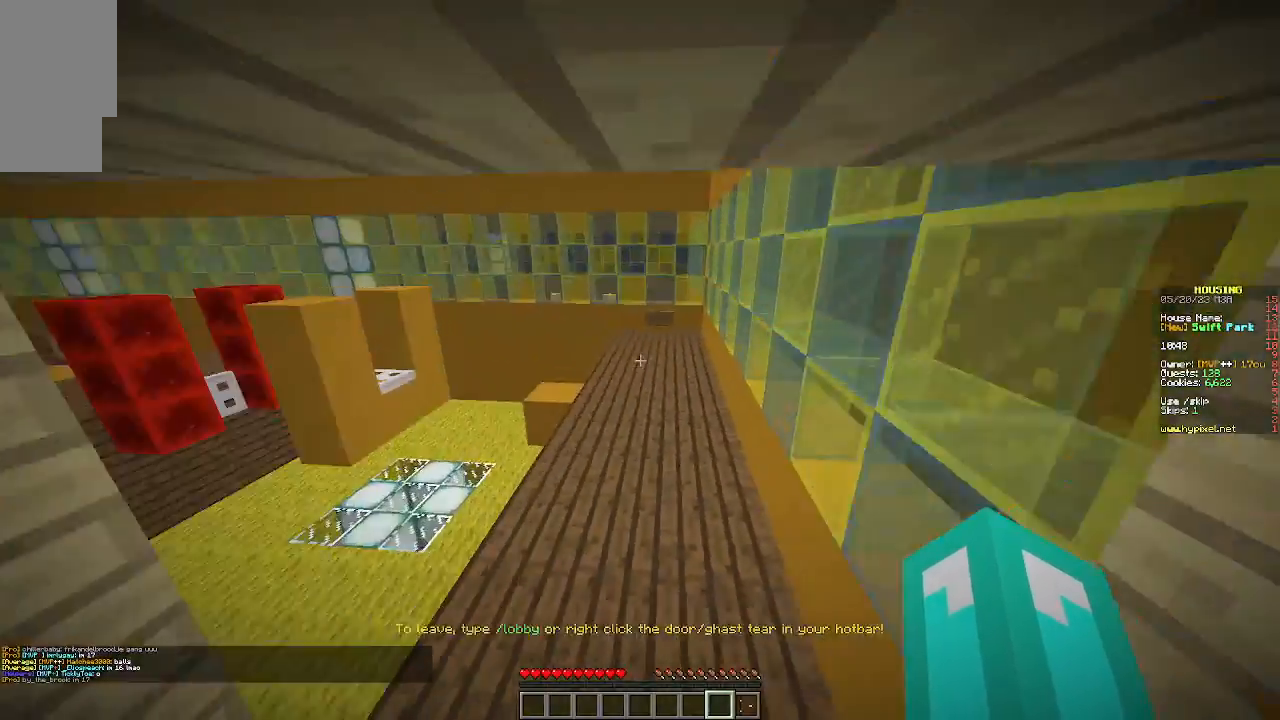
{"keys": ["d", "w"], "mouse": [], "events": [[100, "d", "down"]]}
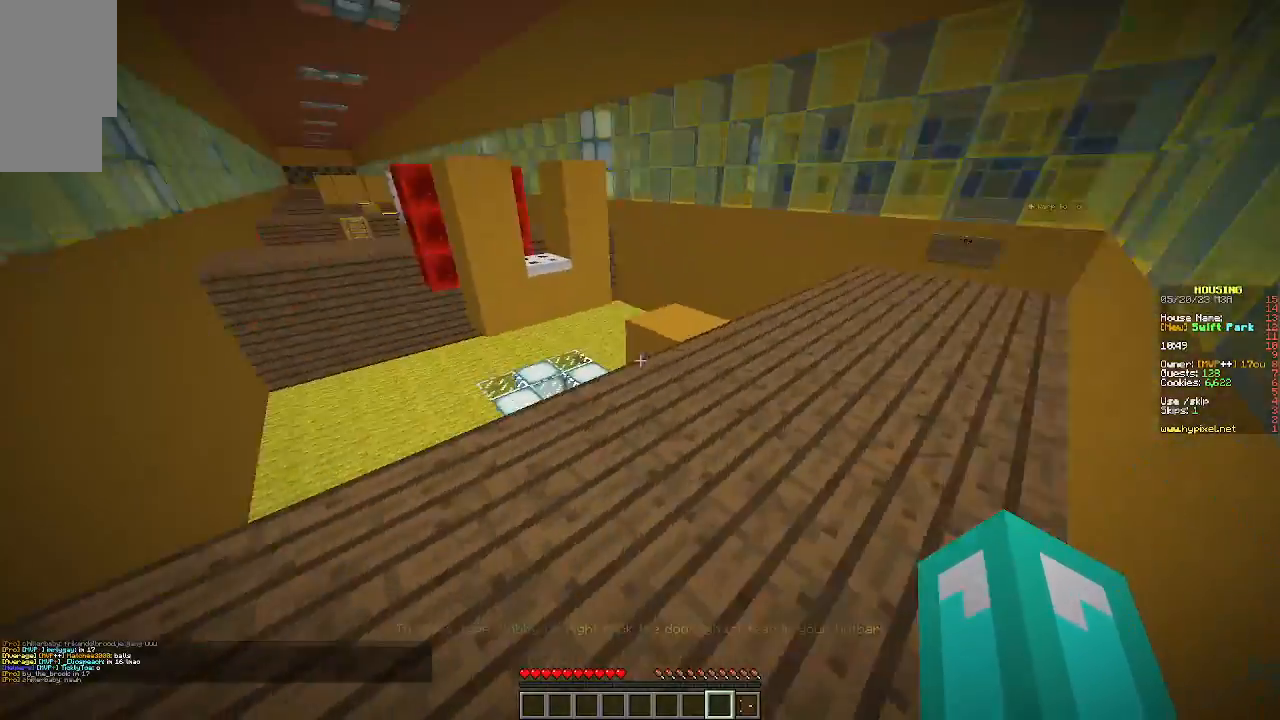
{"keys": [], "mouse": [], "events": [[267, "w", "up"], [467, "d", "up"]]}
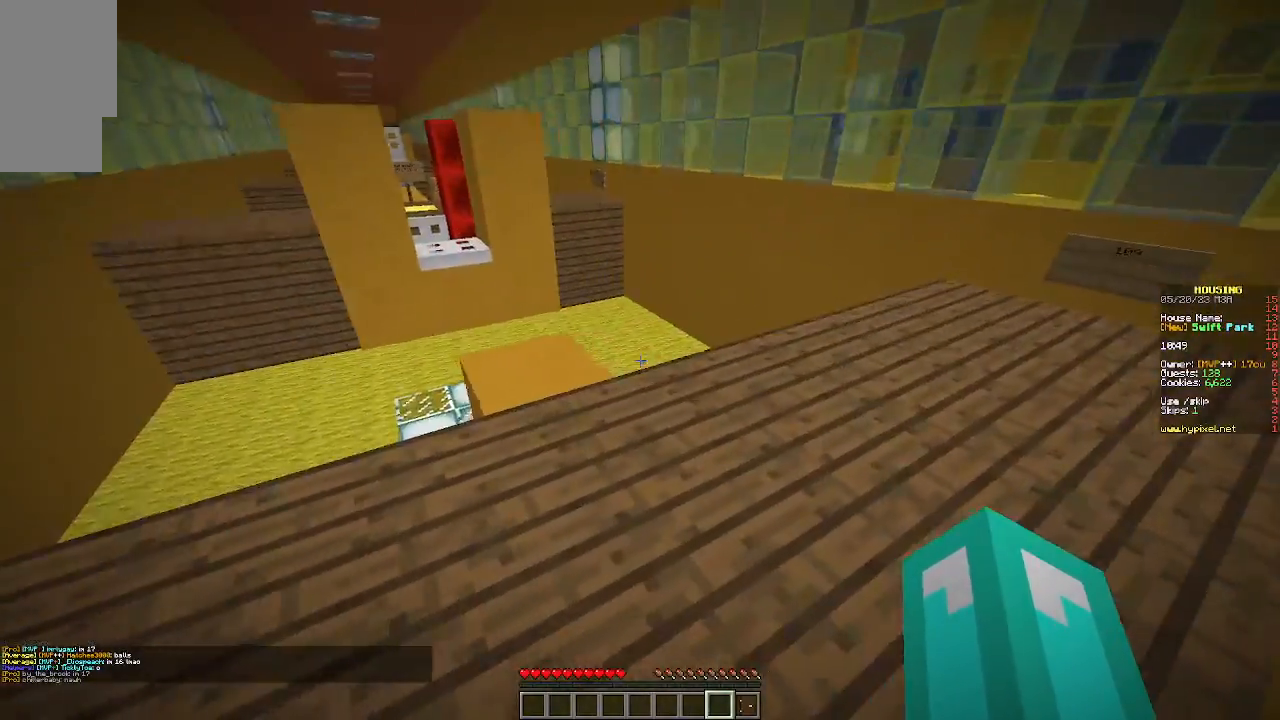
{"keys": ["w"], "mouse": [], "events": [[467, "w", "down"]]}
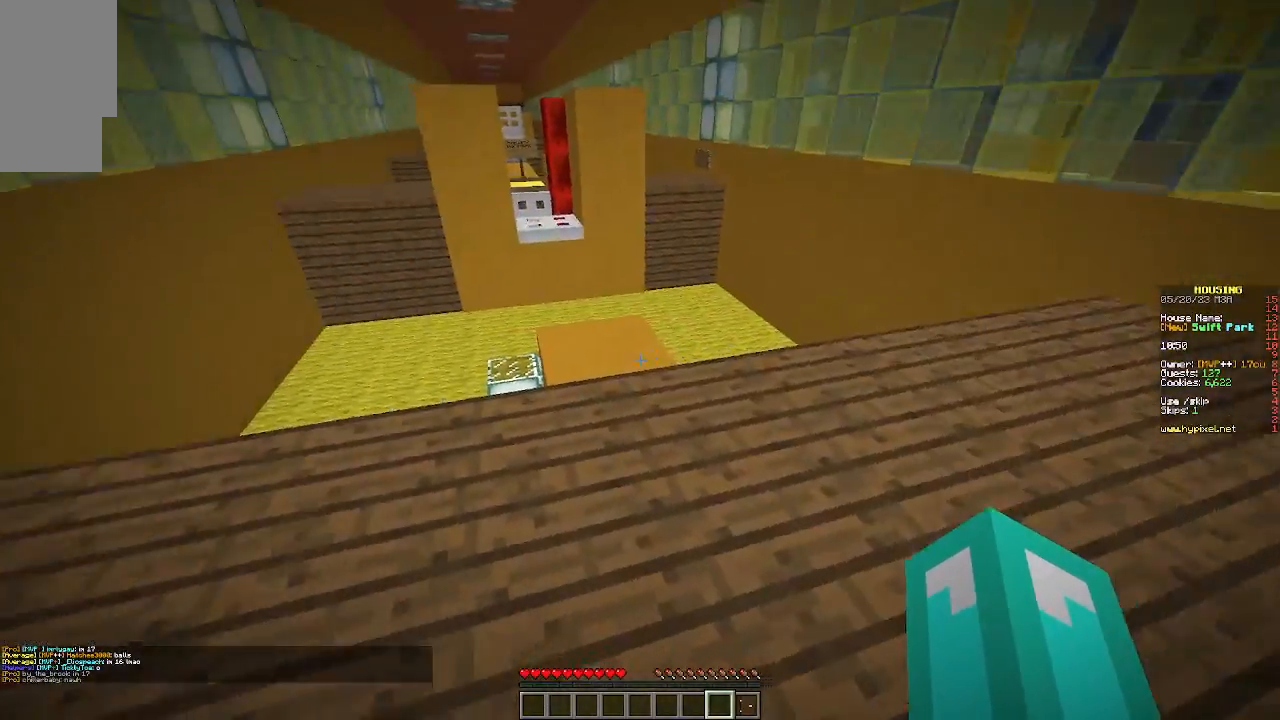
{"keys": ["w"], "mouse": [], "events": []}
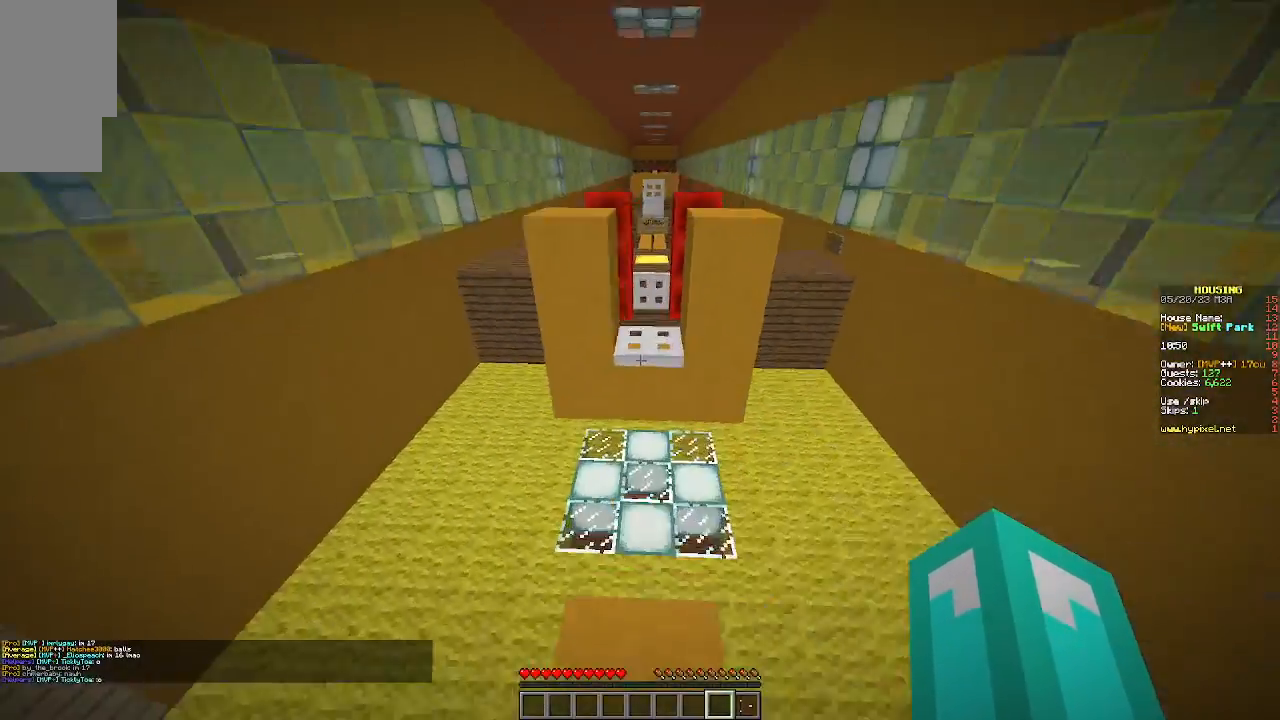
{"keys": ["w"], "mouse": [], "events": []}
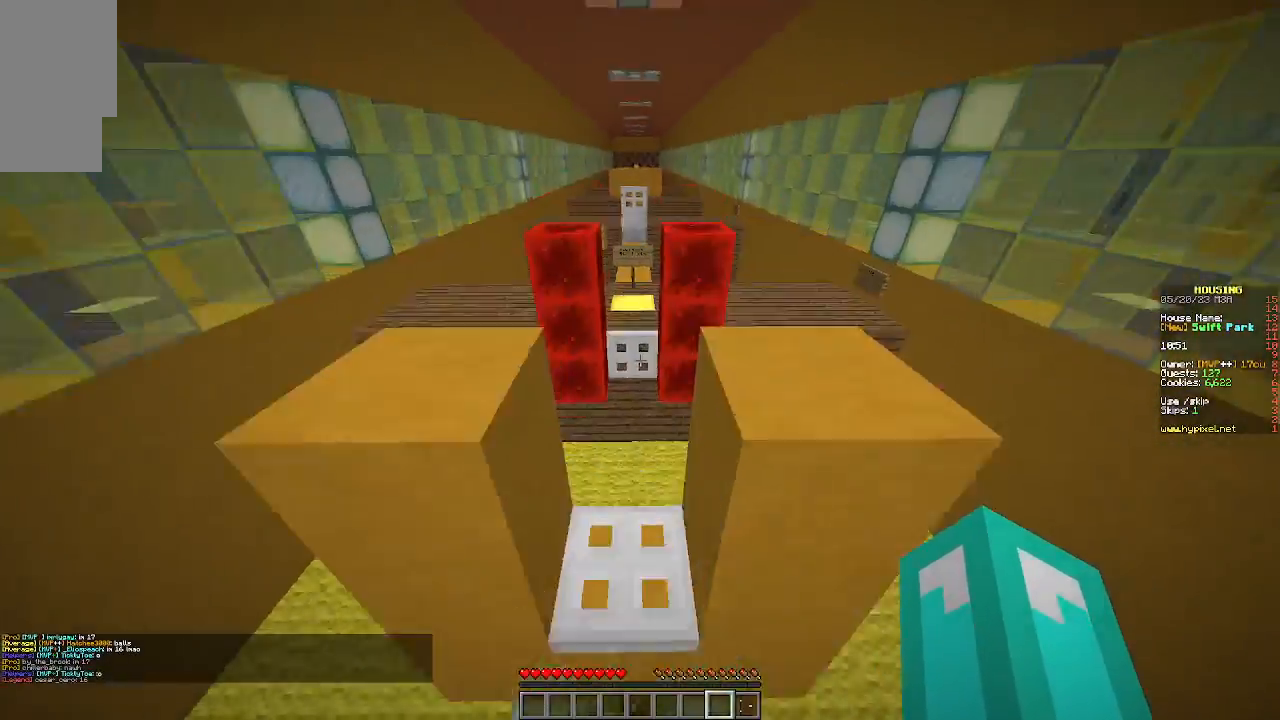
{"keys": ["w"], "mouse": [], "events": []}
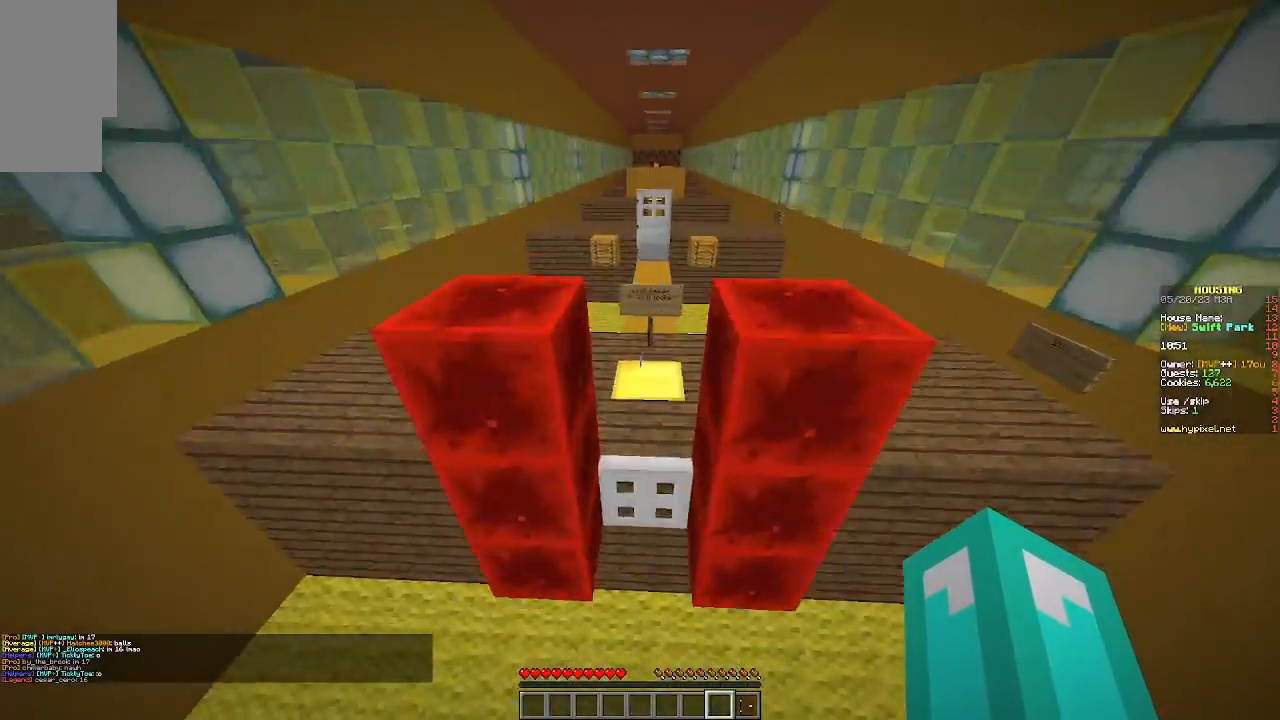
{"keys": ["w"], "mouse": [], "events": []}
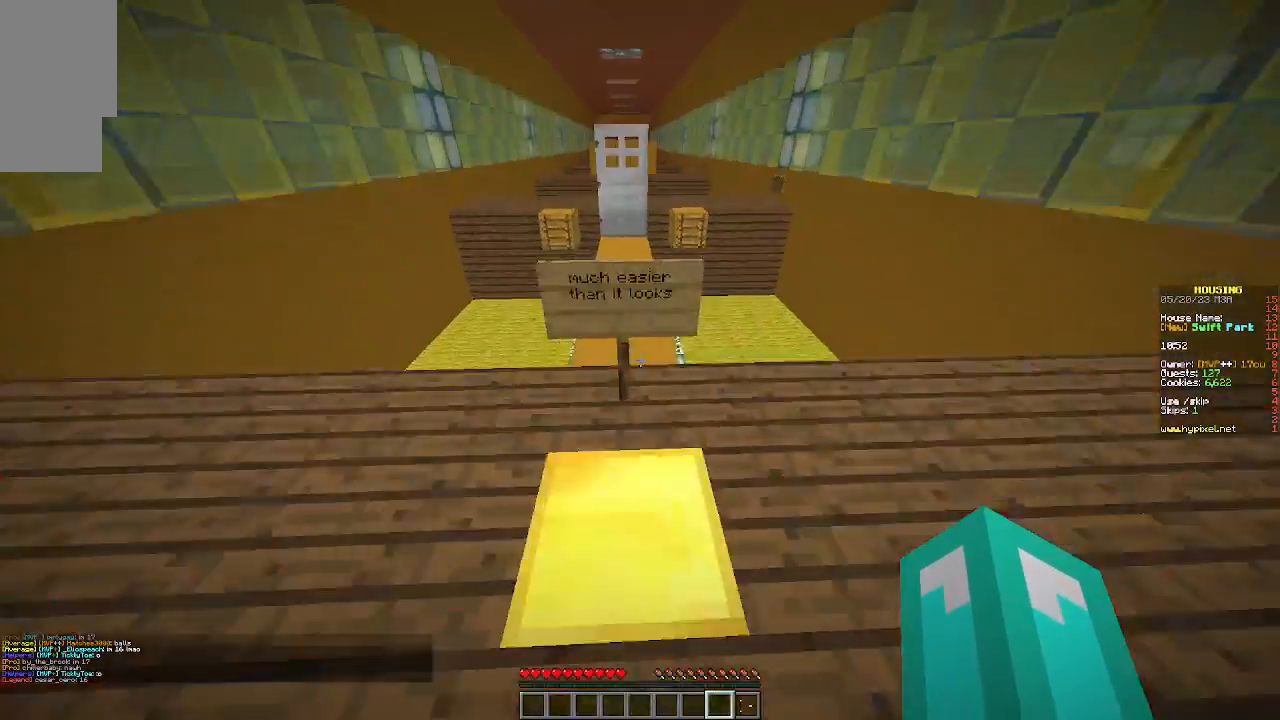
{"keys": ["w"], "mouse": [], "events": []}
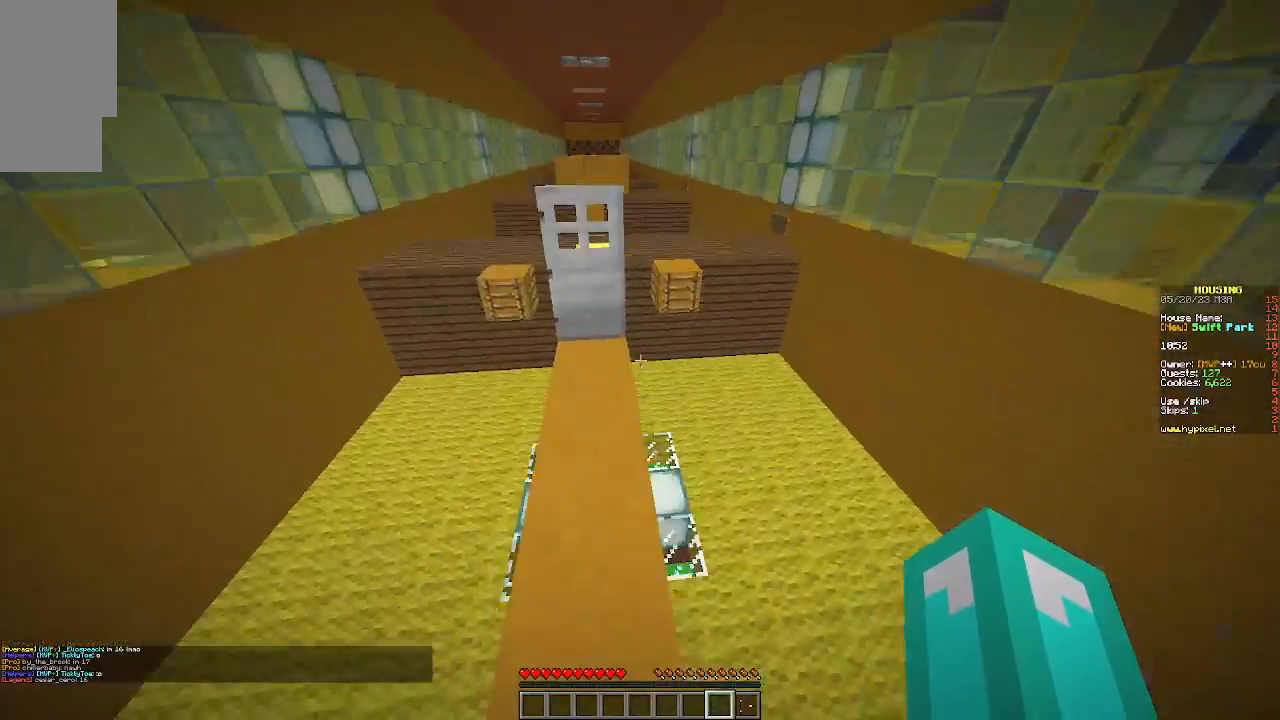
{"keys": ["w"], "mouse": [], "events": []}
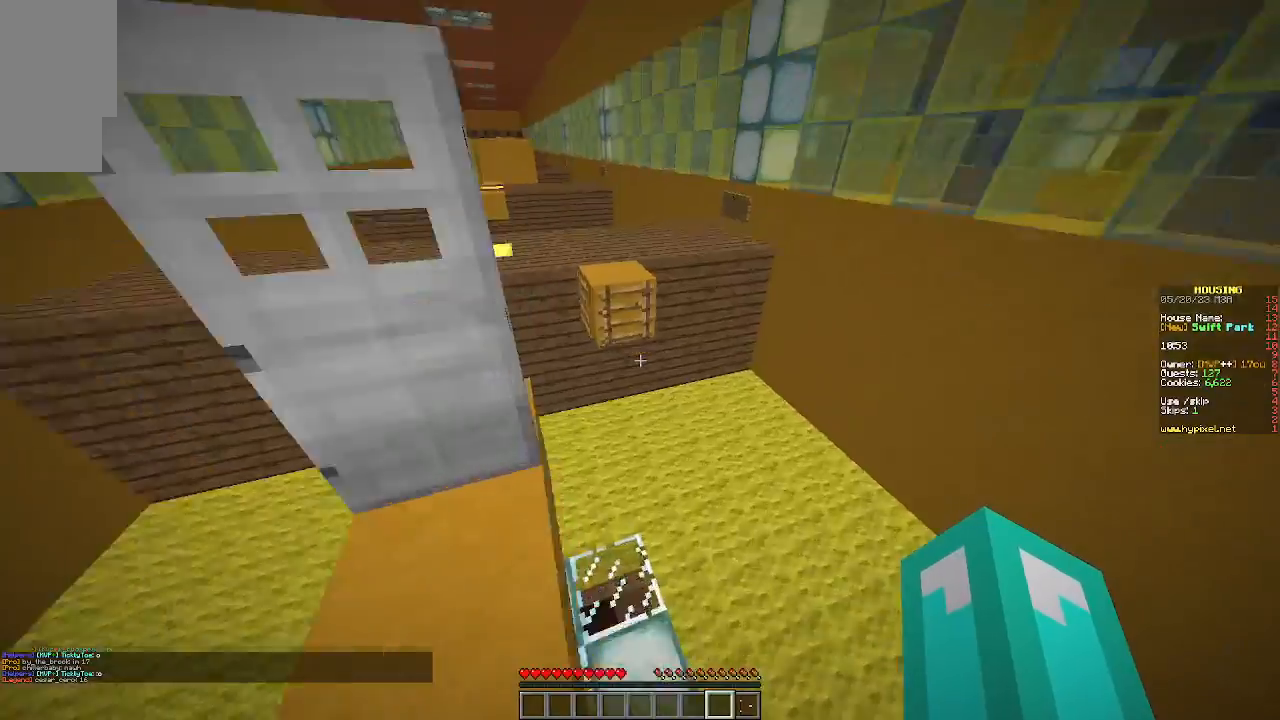
{"keys": ["w"], "mouse": [], "events": []}
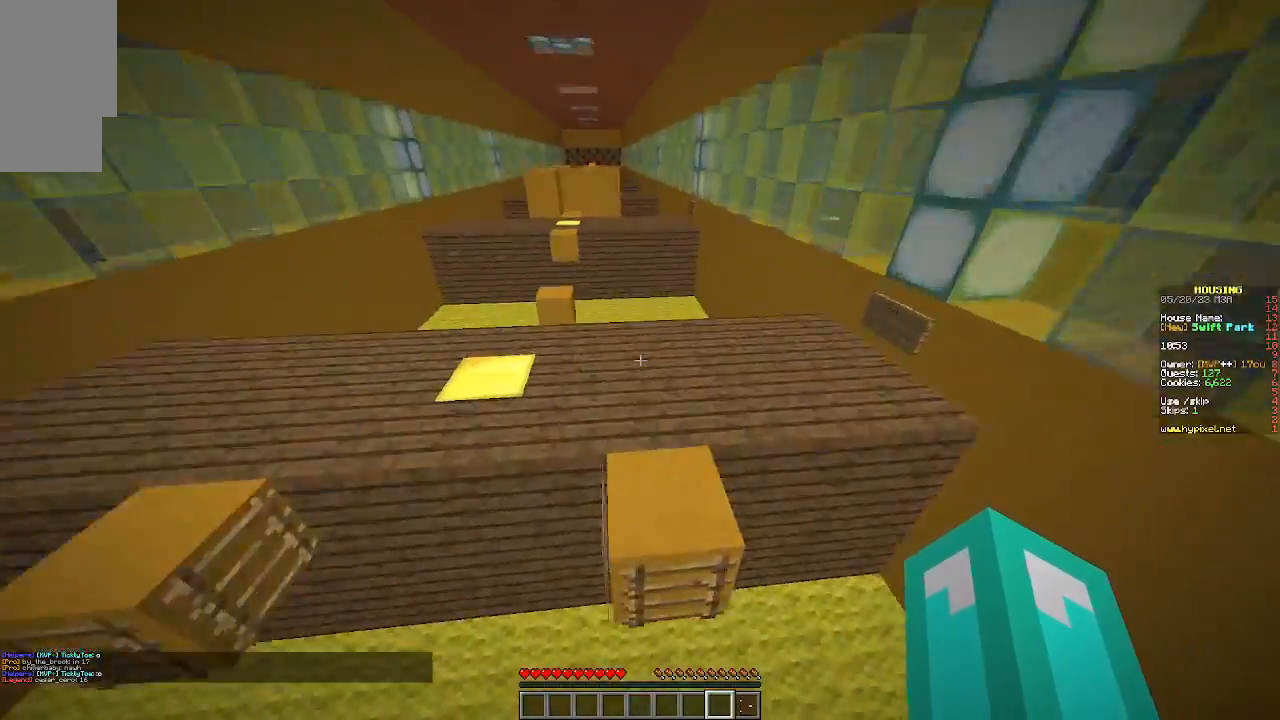
{"keys": ["w"], "mouse": [], "events": []}
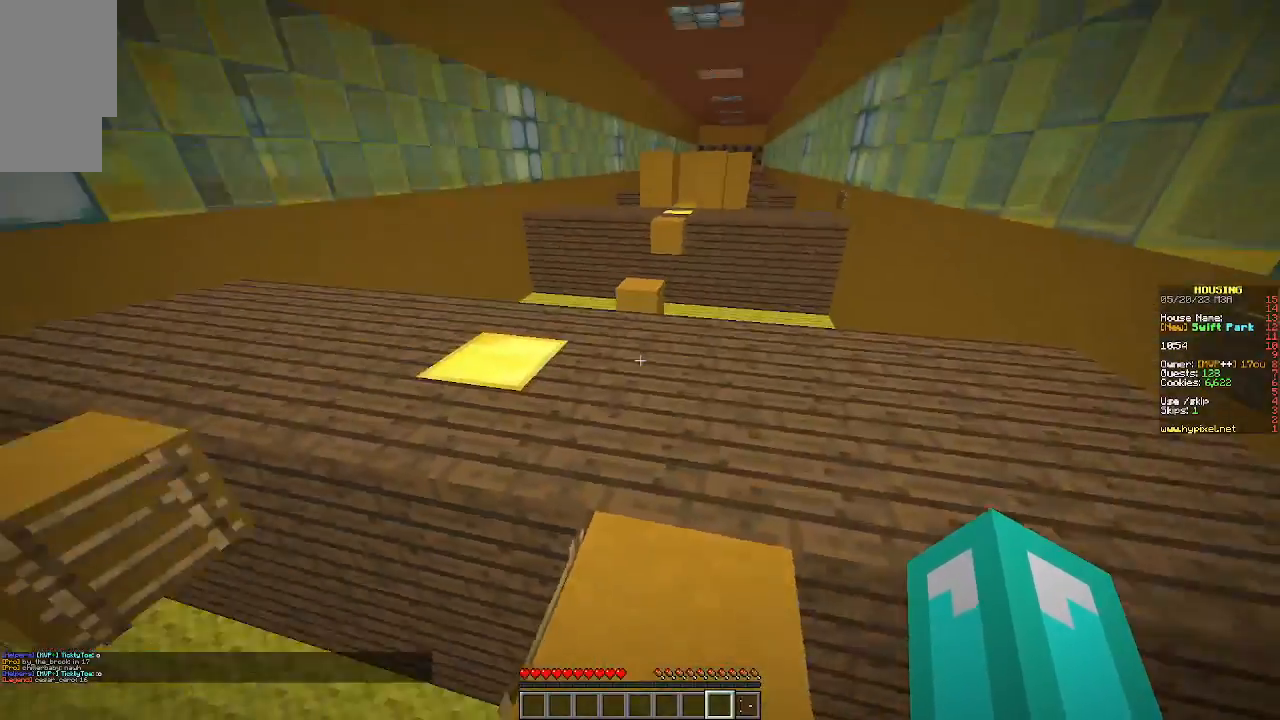
{"keys": ["w"], "mouse": [], "events": []}
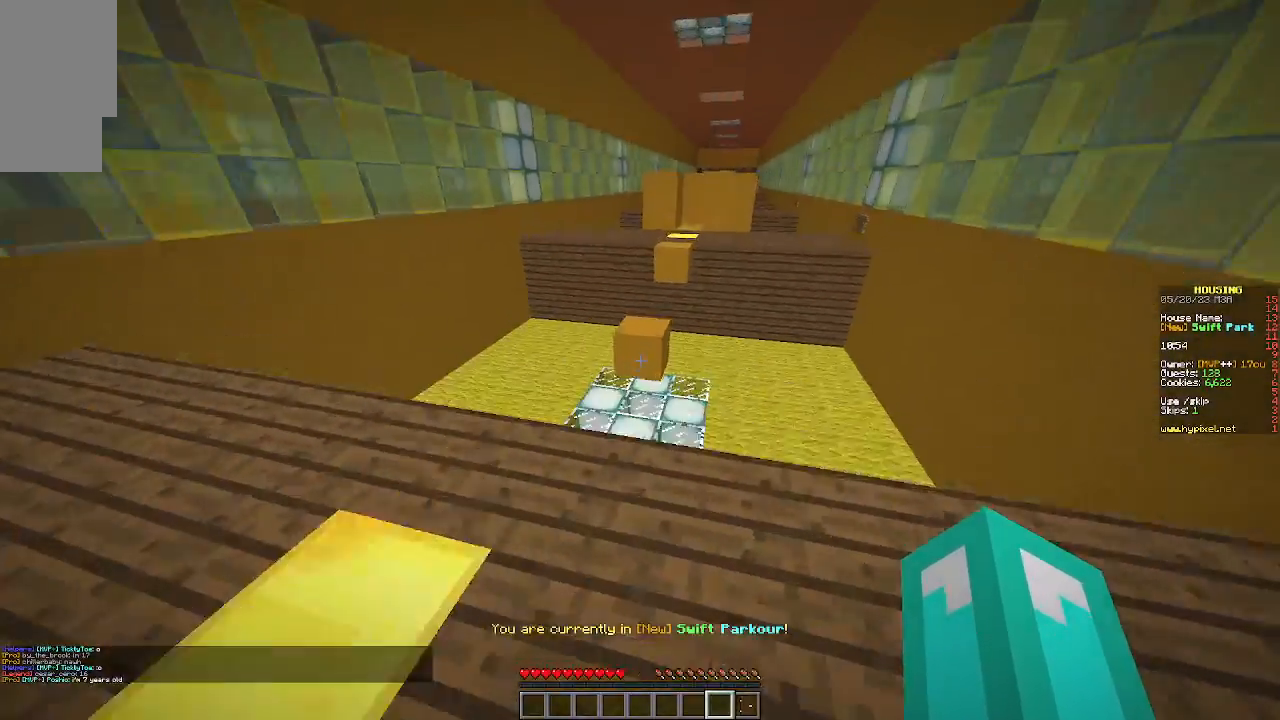
{"keys": ["s", "w"], "mouse": [], "events": [[400, "s", "down"]]}
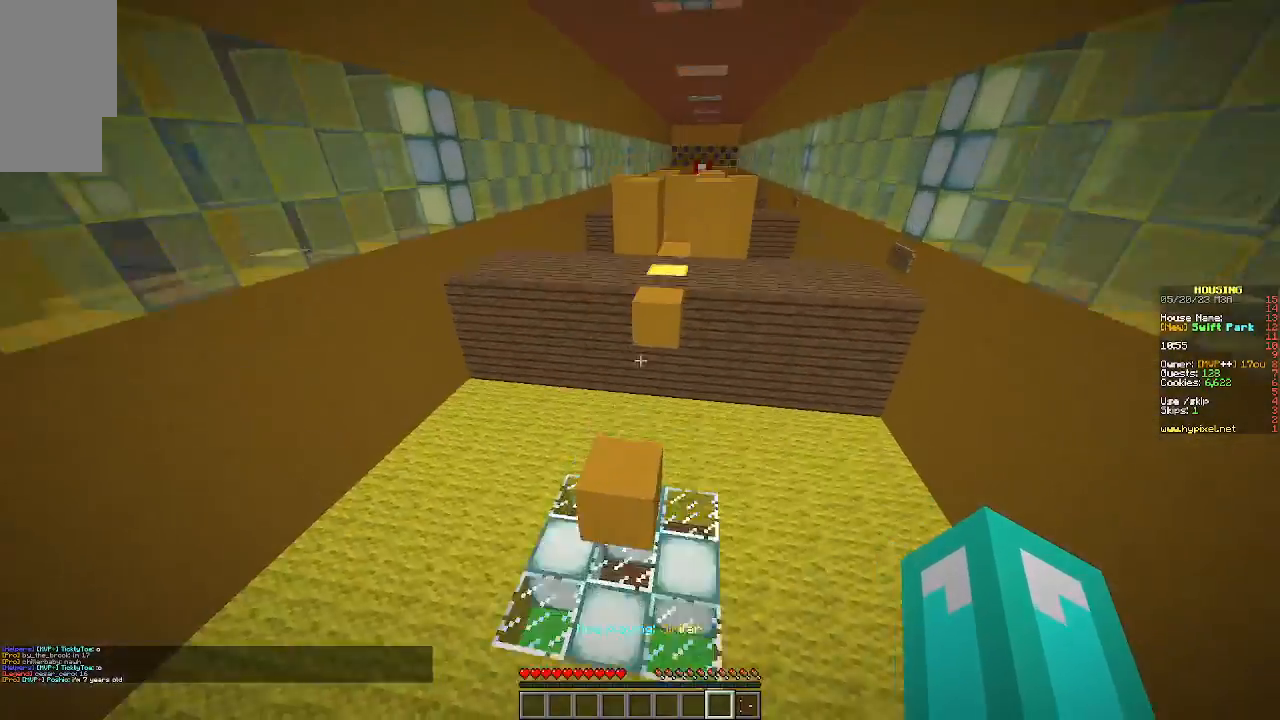
{"keys": ["w"], "mouse": [], "events": [[33, "s", "up"]]}